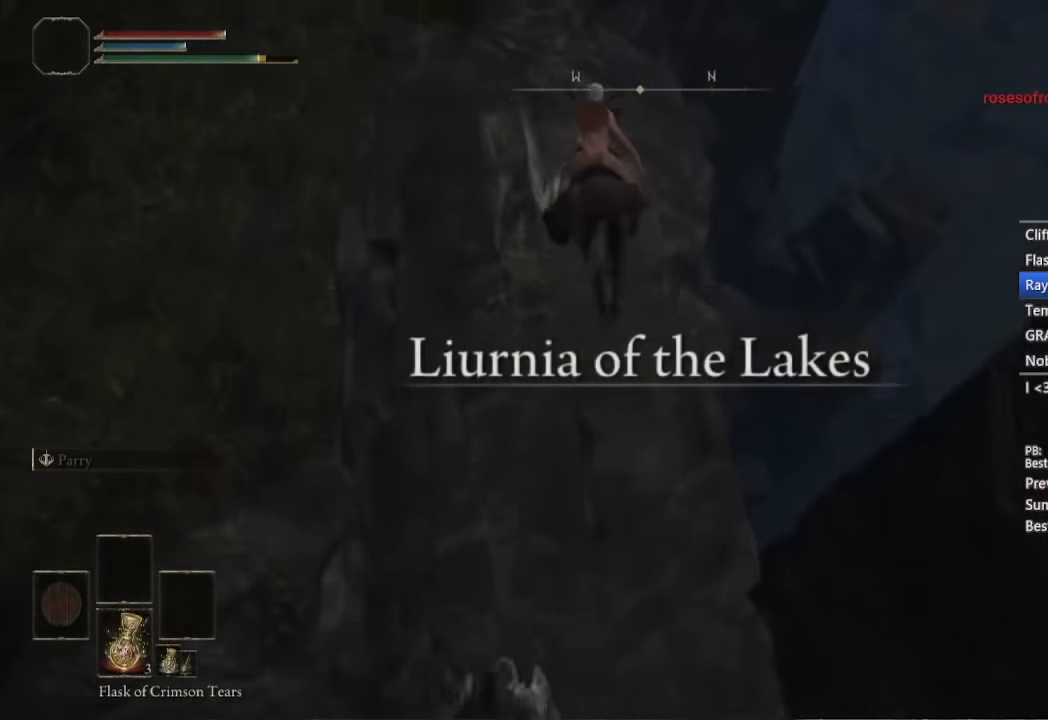
Gameplay with a controller (Xbox layout); each line is a JSON object with the inputs held at the frame after it. "button_events" lists button changes between this image and that frame as [ms after this image, input, new state], when the widget could be followed in between (sticks are given only as held states). Not read: left_stick.
{"buttons": [], "right_stick": "right", "button_events": []}
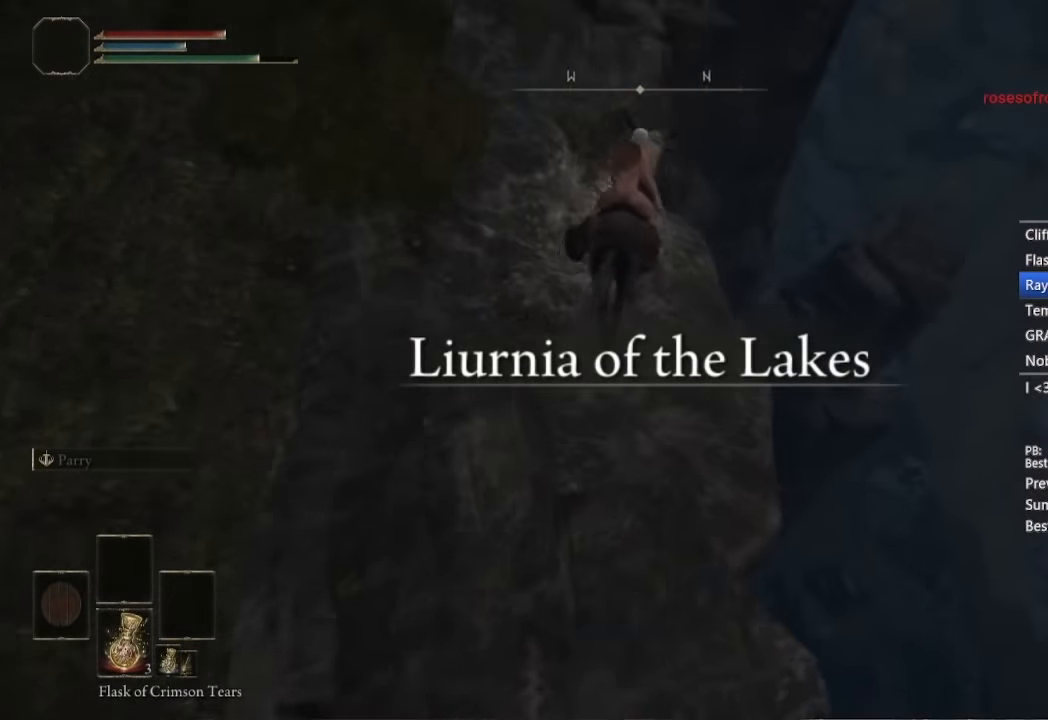
{"buttons": ["A"], "right_stick": "right", "button_events": [[417, "A", "down"]]}
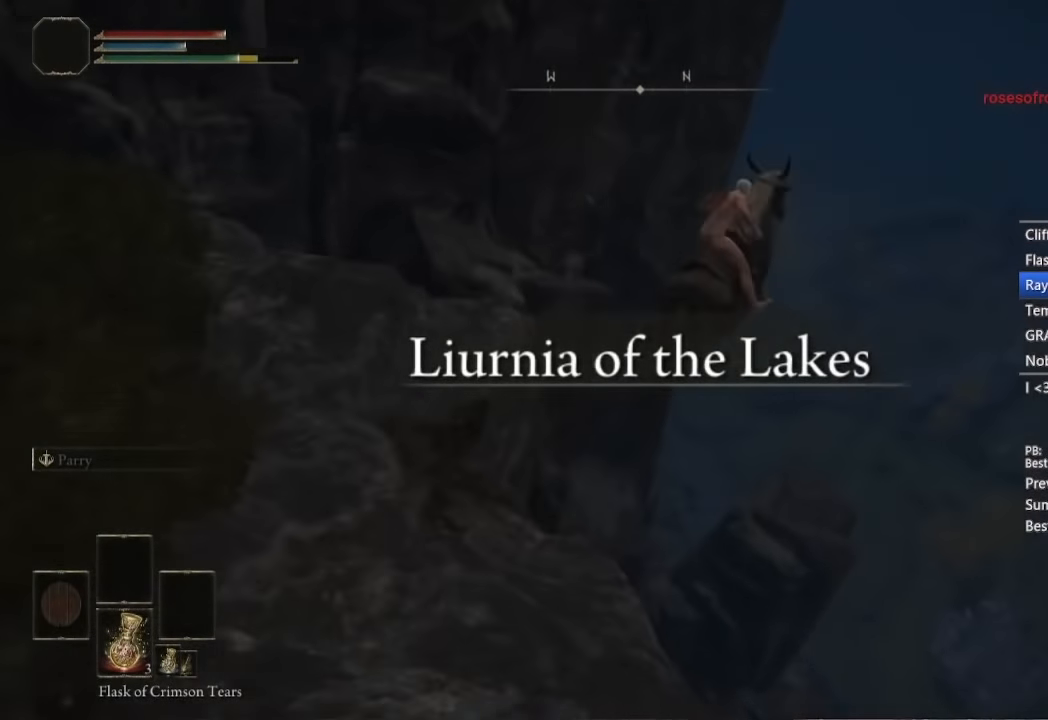
{"buttons": [], "right_stick": "down", "button_events": [[33, "A", "up"]]}
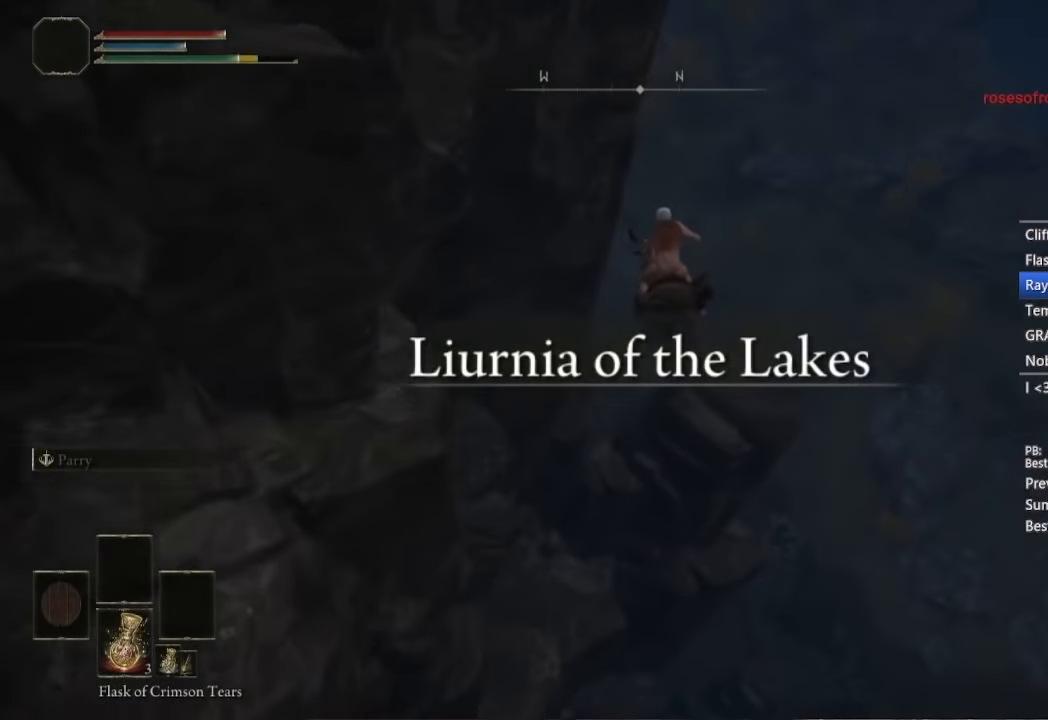
{"buttons": [], "right_stick": "center", "button_events": []}
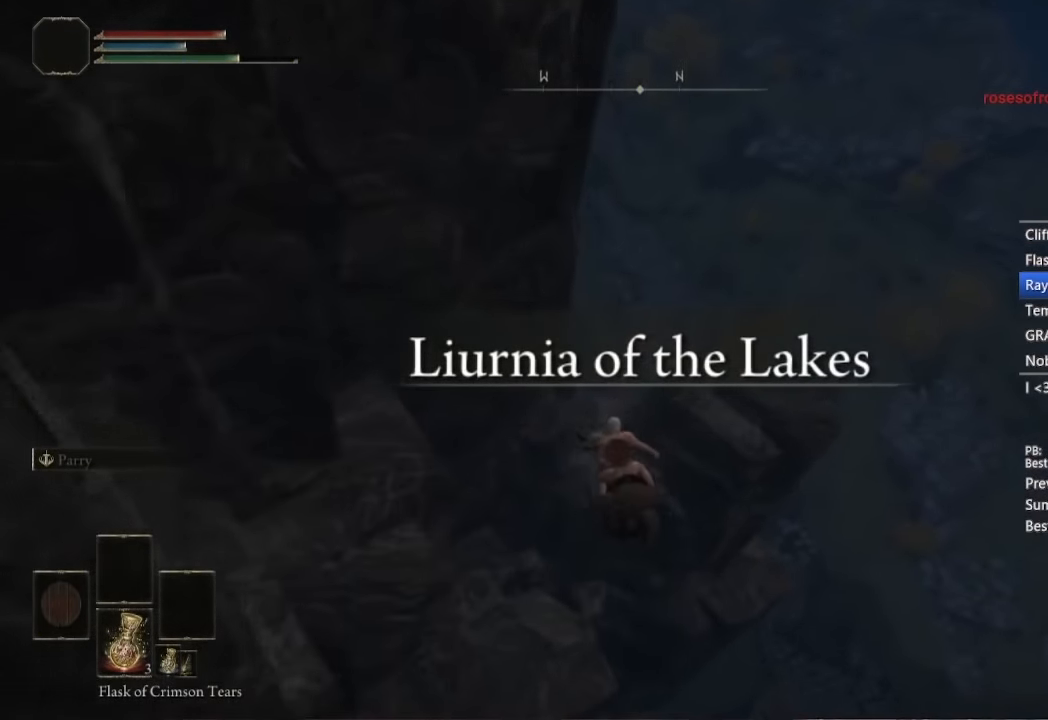
{"buttons": ["A"], "right_stick": "center", "button_events": [[350, "A", "down"]]}
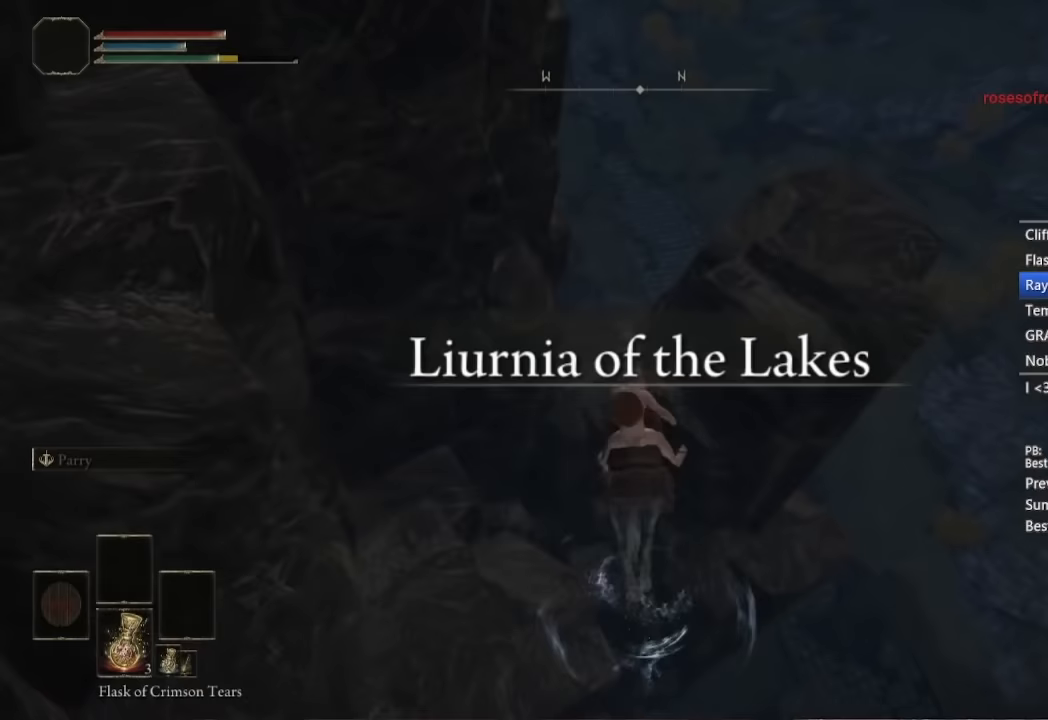
{"buttons": [], "right_stick": "down", "button_events": [[33, "A", "up"]]}
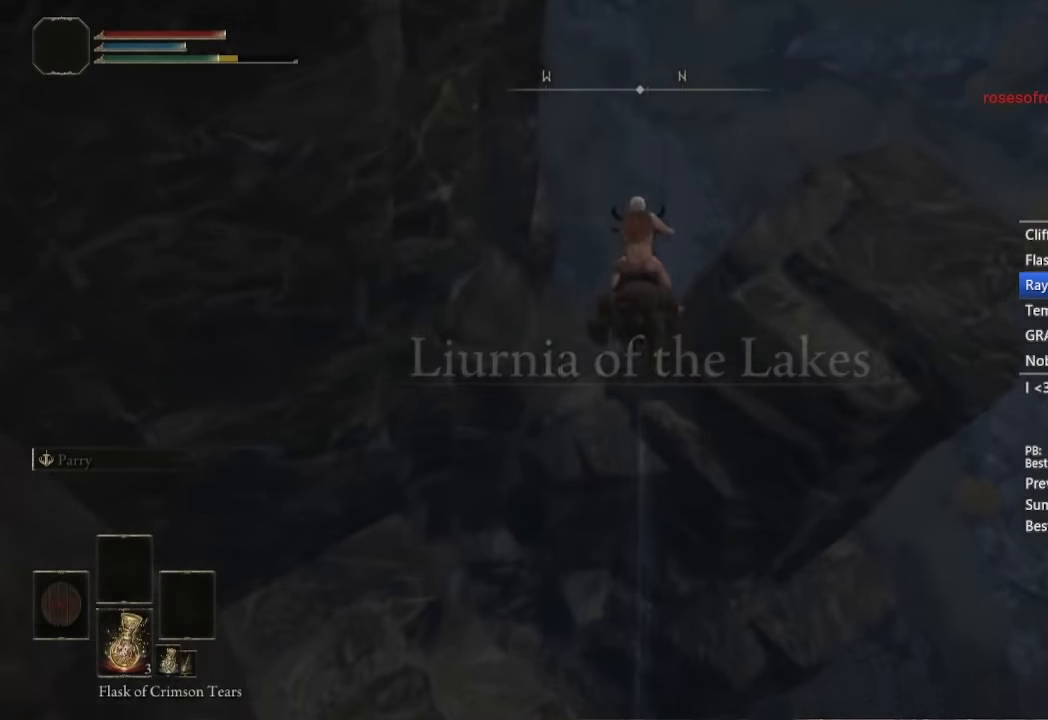
{"buttons": [], "right_stick": "center", "button_events": []}
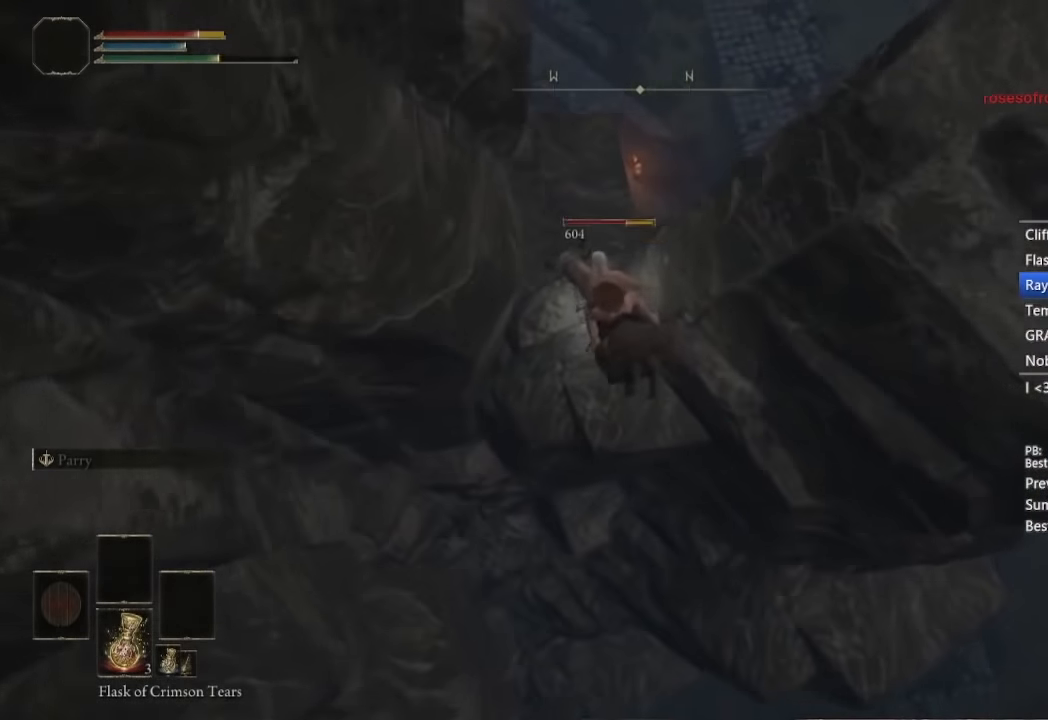
{"buttons": [], "right_stick": "down", "button_events": [[200, "A", "down"], [283, "A", "up"]]}
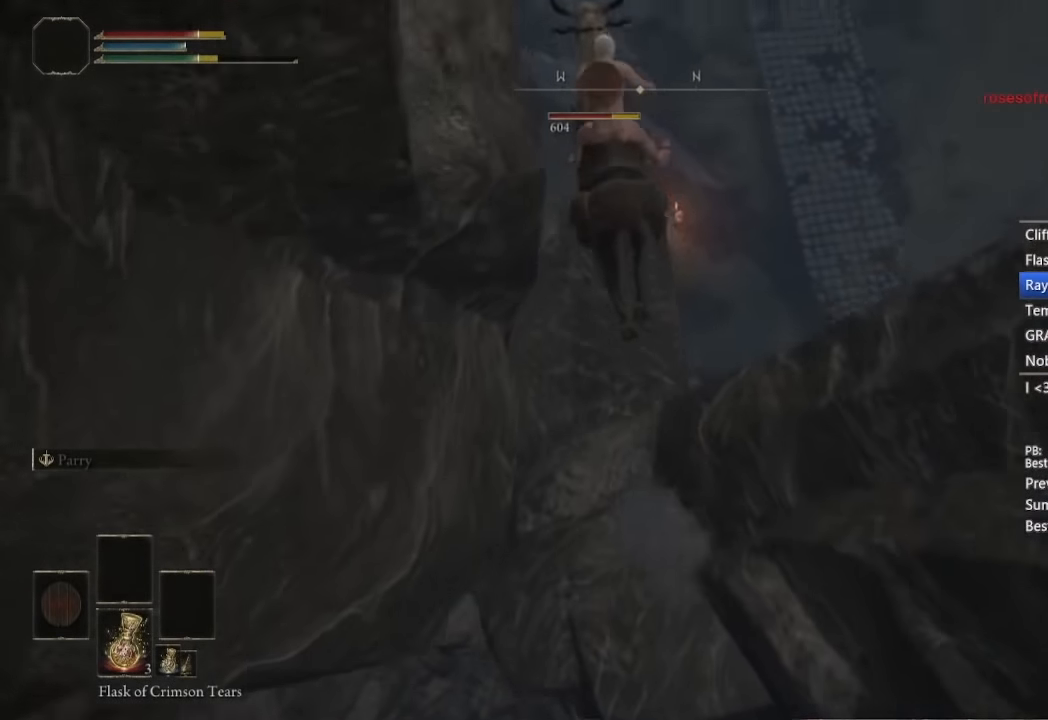
{"buttons": [], "right_stick": "down", "button_events": []}
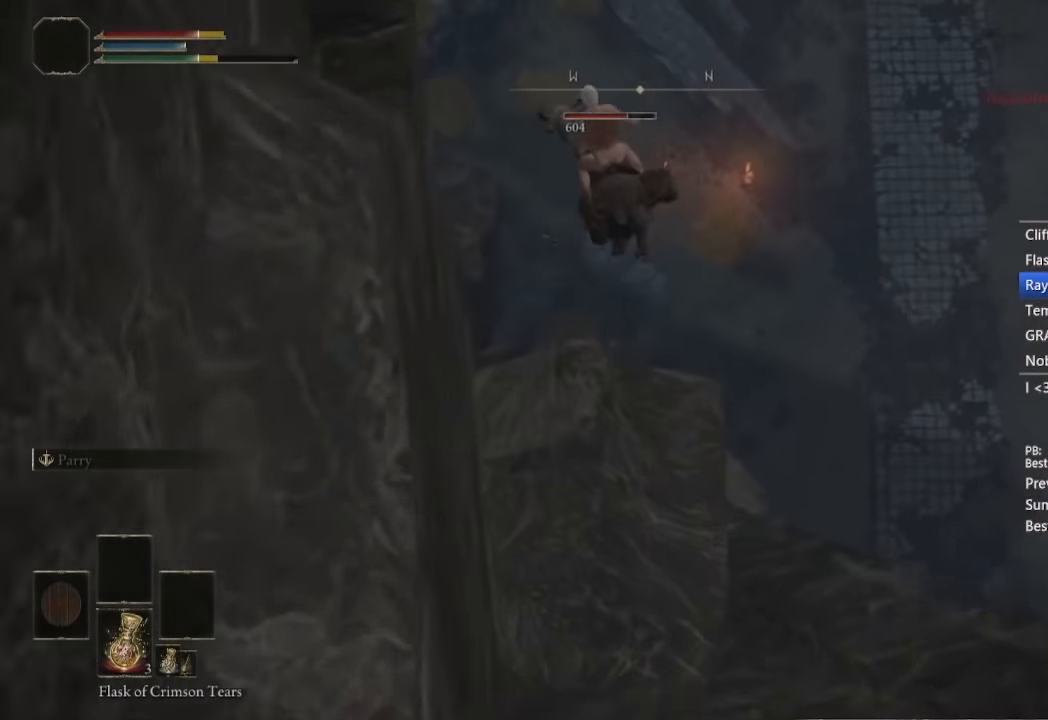
{"buttons": [], "right_stick": "center", "button_events": []}
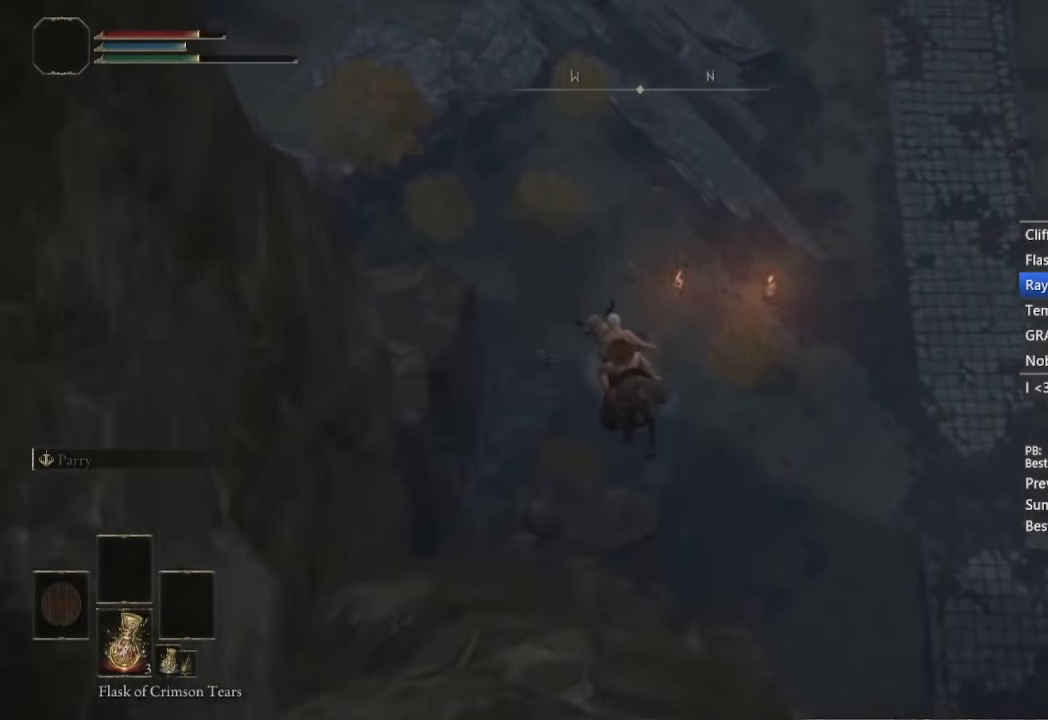
{"buttons": [], "right_stick": "center", "button_events": []}
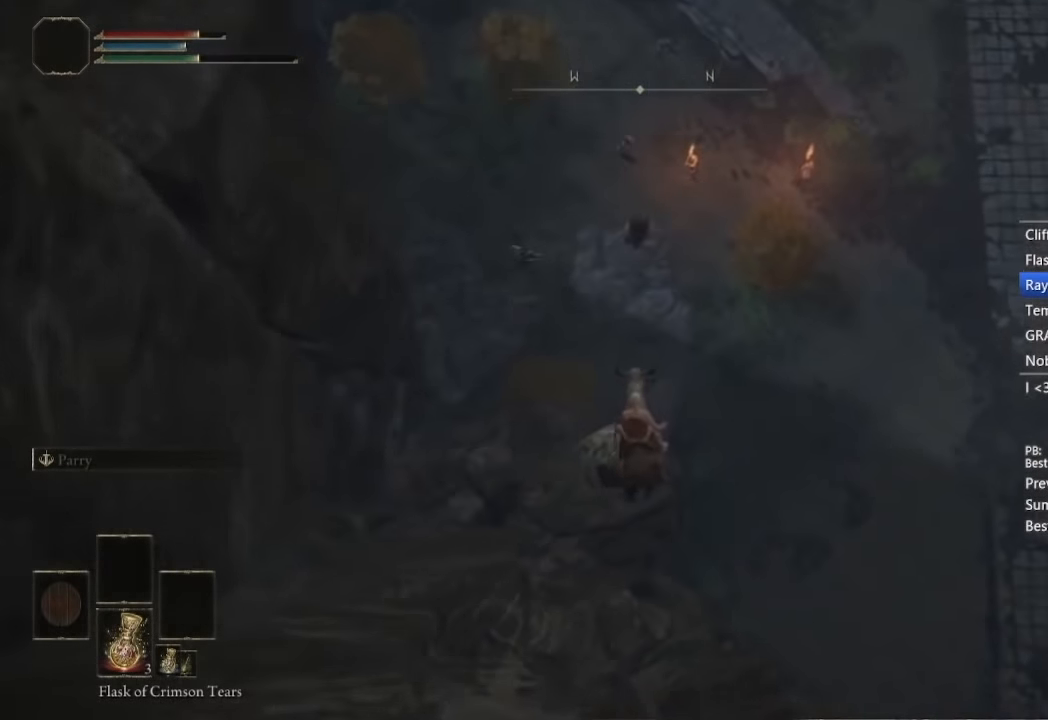
{"buttons": [], "right_stick": "center", "button_events": [[300, "A", "down"], [400, "A", "up"]]}
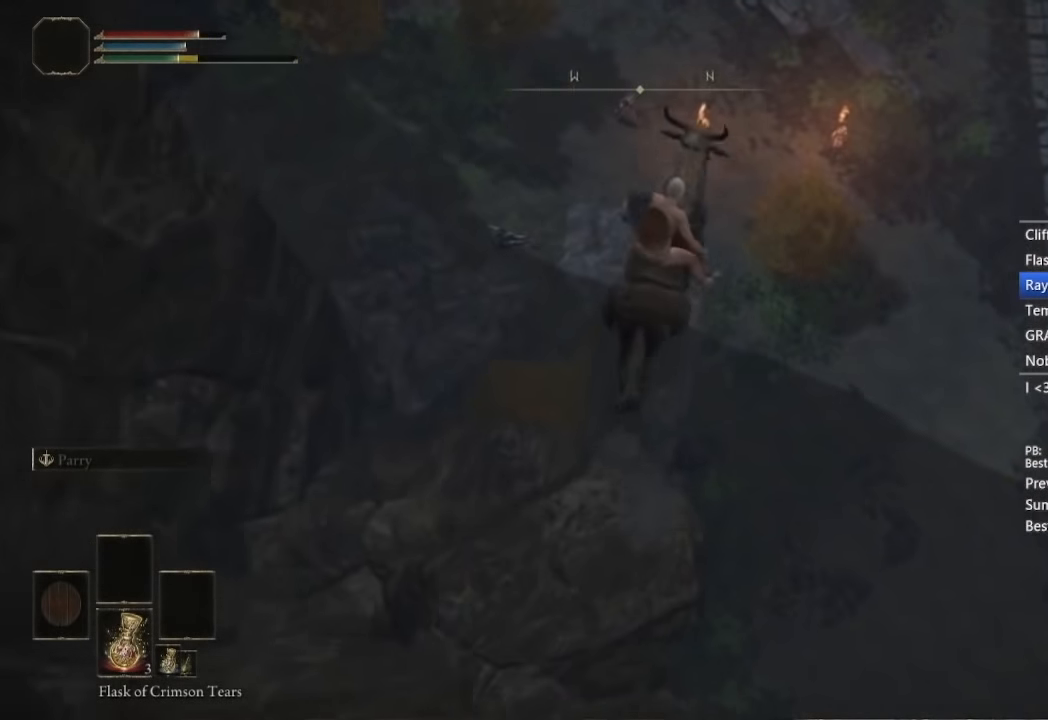
{"buttons": [], "right_stick": "center", "button_events": []}
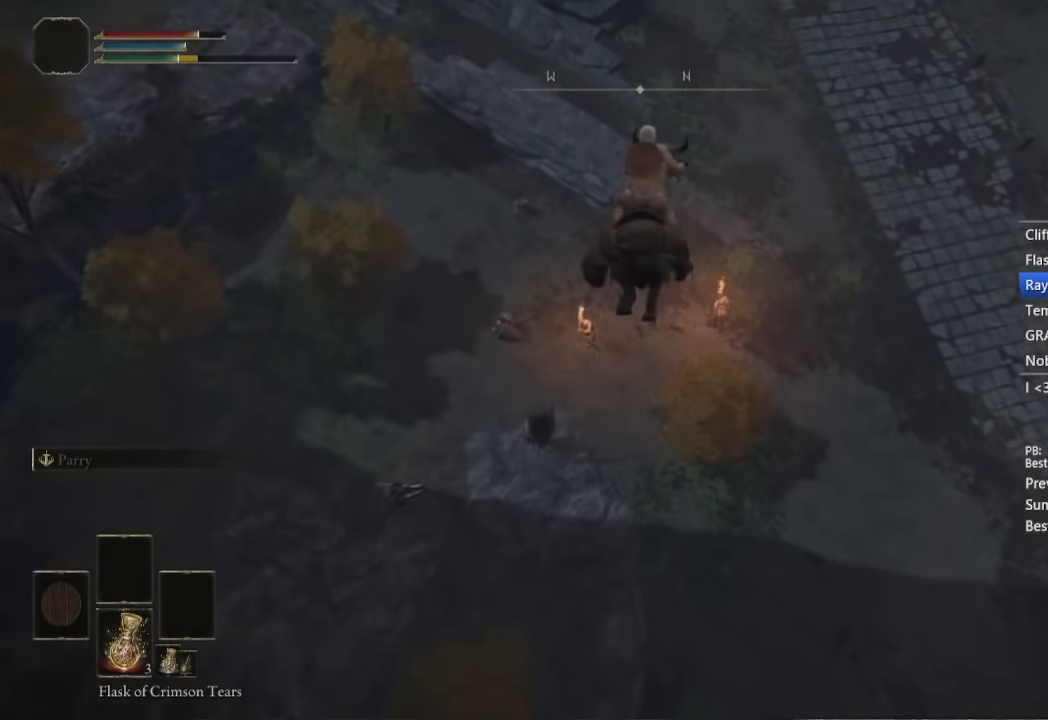
{"buttons": [], "right_stick": "center", "button_events": []}
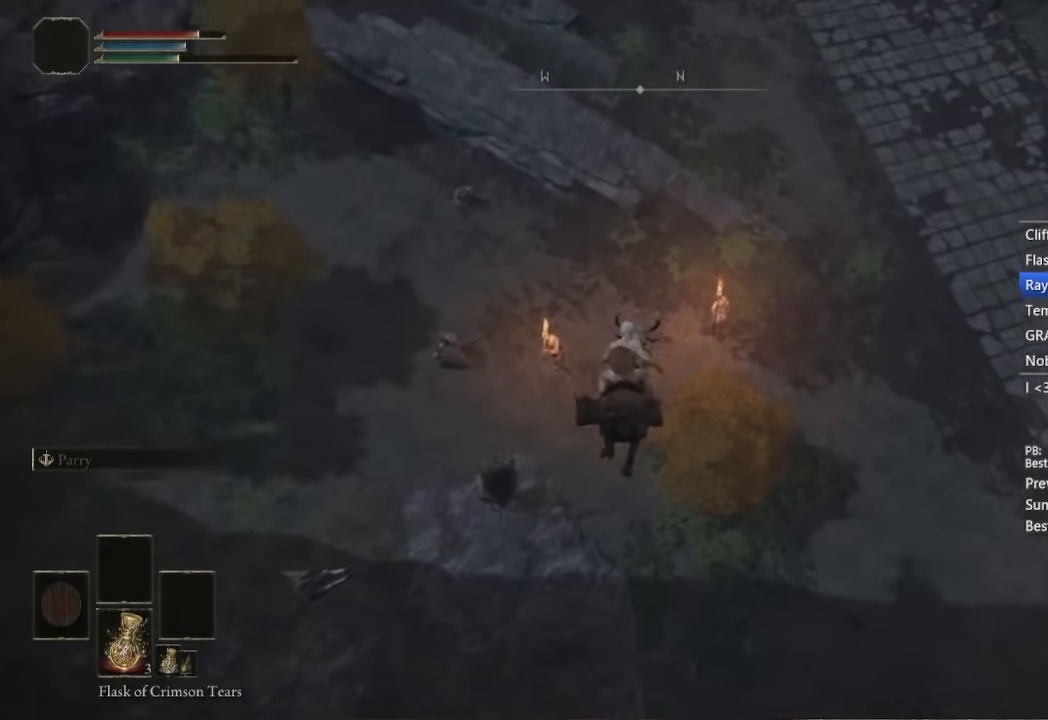
{"buttons": [], "right_stick": "center", "button_events": [[367, "A", "down"], [467, "A", "up"]]}
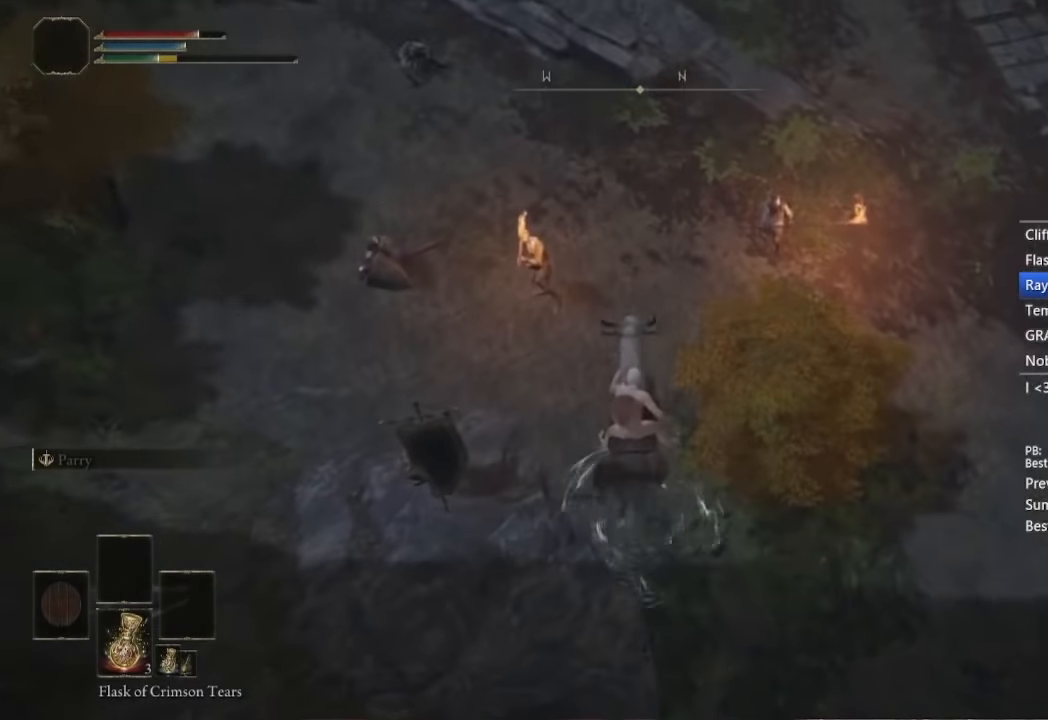
{"buttons": [], "right_stick": "center", "button_events": []}
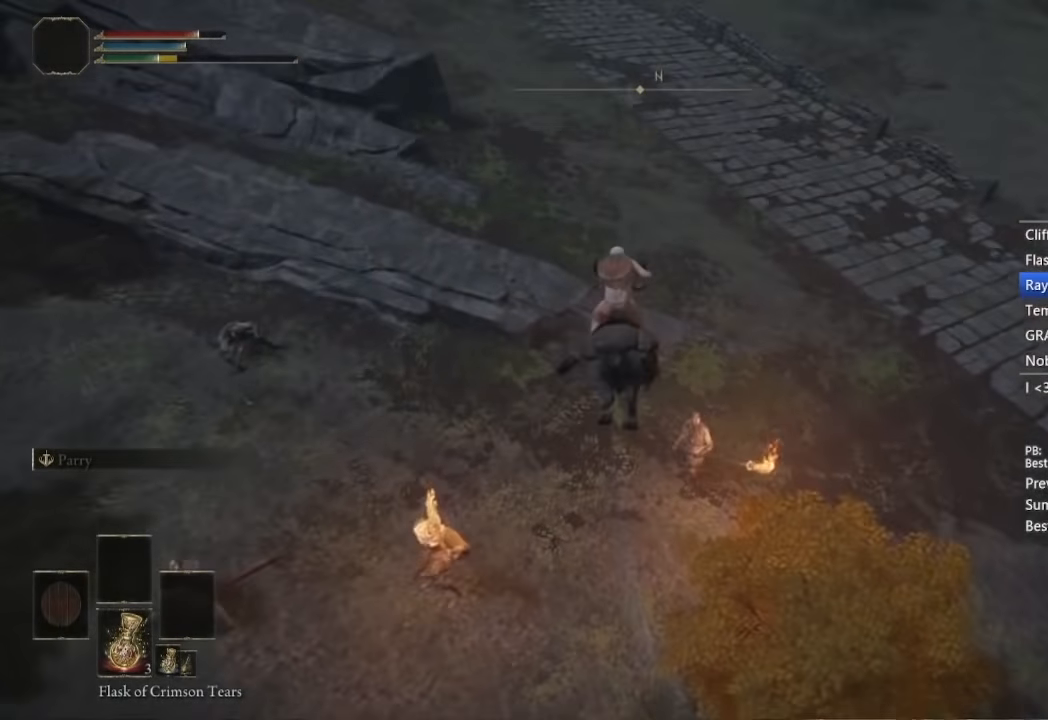
{"buttons": [], "right_stick": "up", "button_events": []}
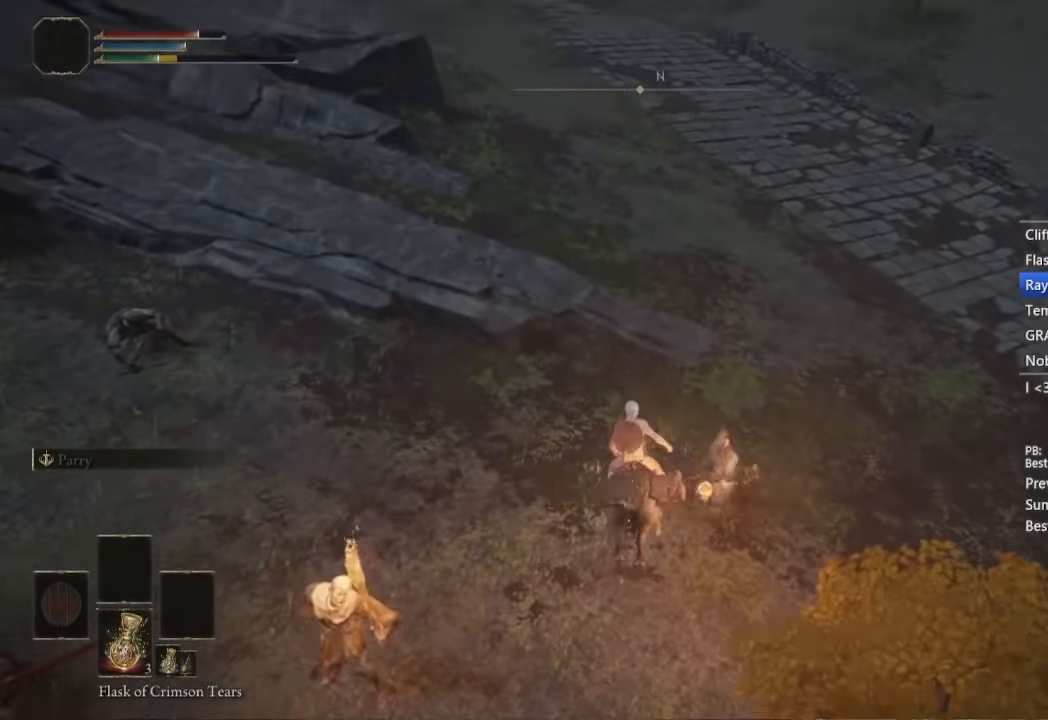
{"buttons": [], "right_stick": "up-left"}
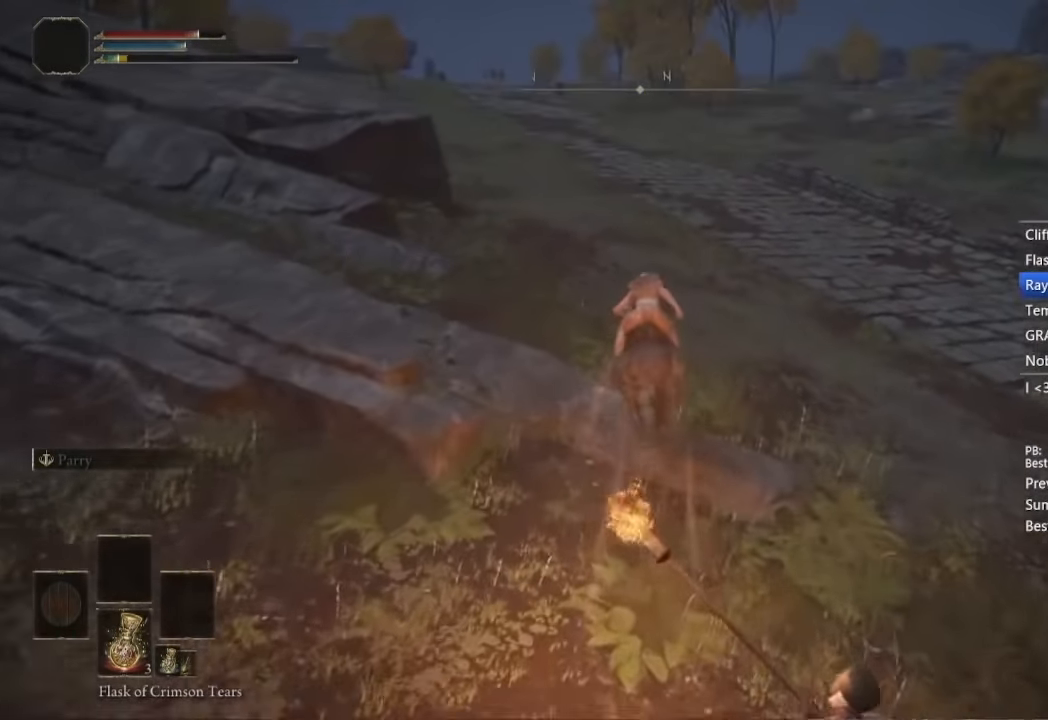
{"buttons": [], "right_stick": "center", "button_events": [[200, "DPAD_RIGHT", "down"], [317, "DPAD_RIGHT", "up"]]}
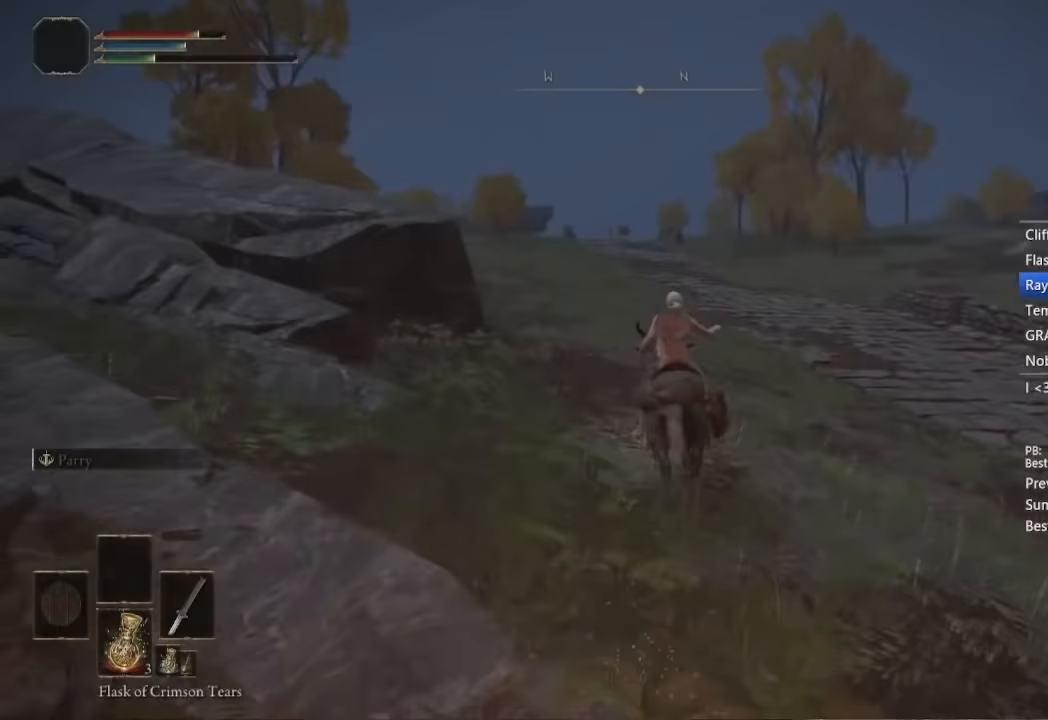
{"buttons": [], "right_stick": "up-left", "button_events": []}
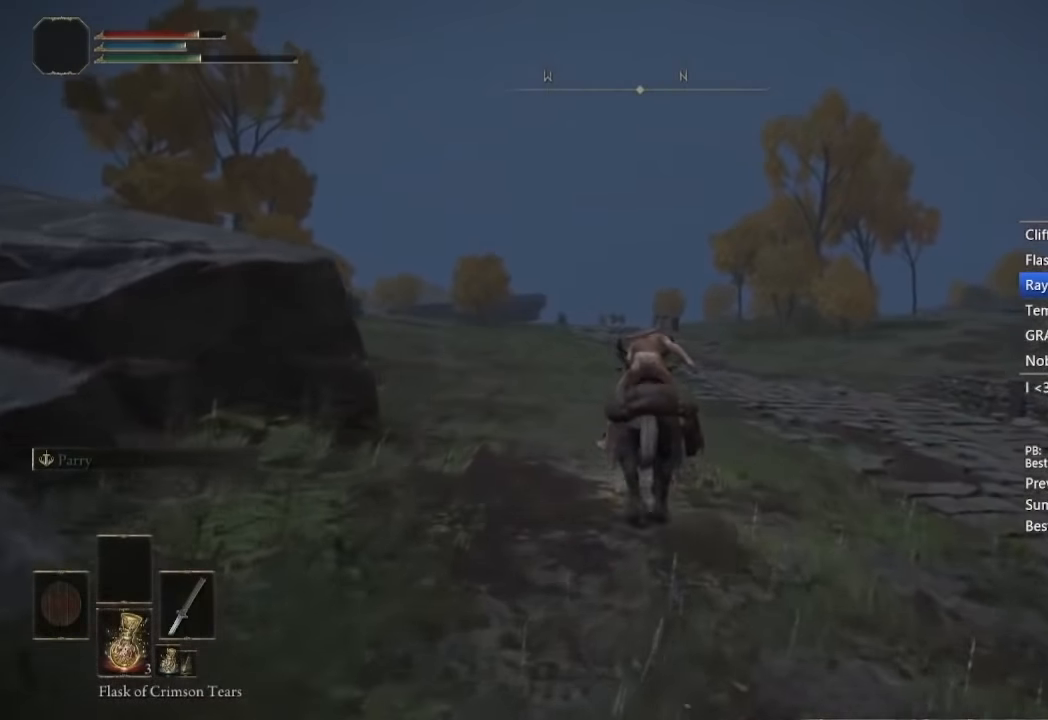
{"buttons": [], "right_stick": "down", "button_events": []}
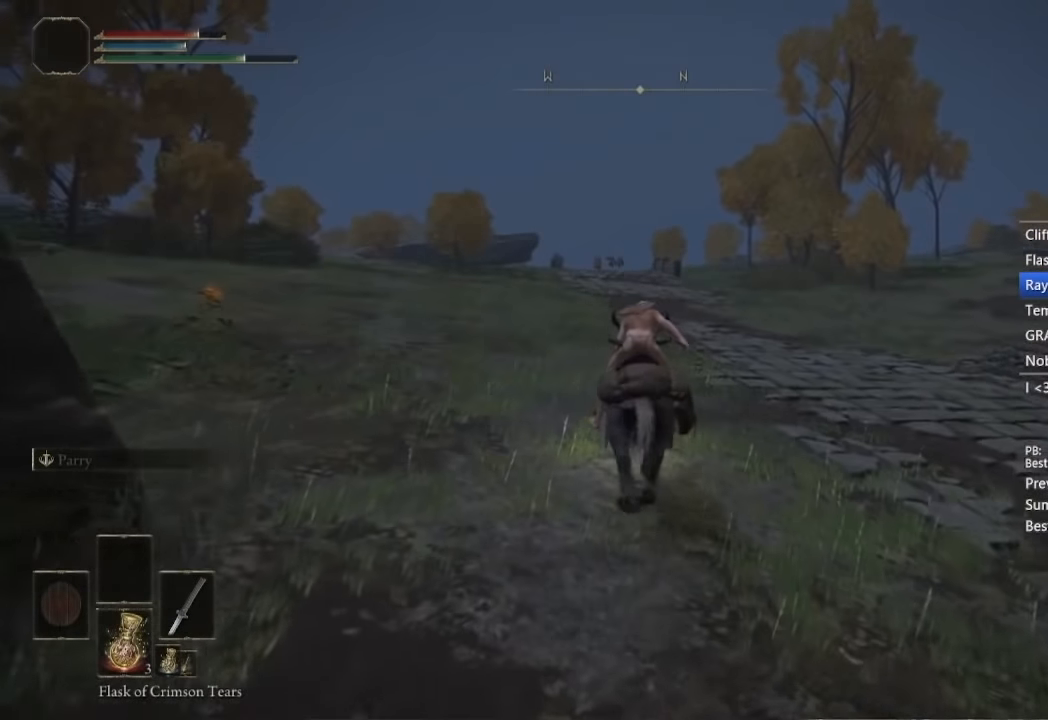
{"buttons": [], "right_stick": "center", "button_events": [[183, "B", "down"], [383, "B", "up"]]}
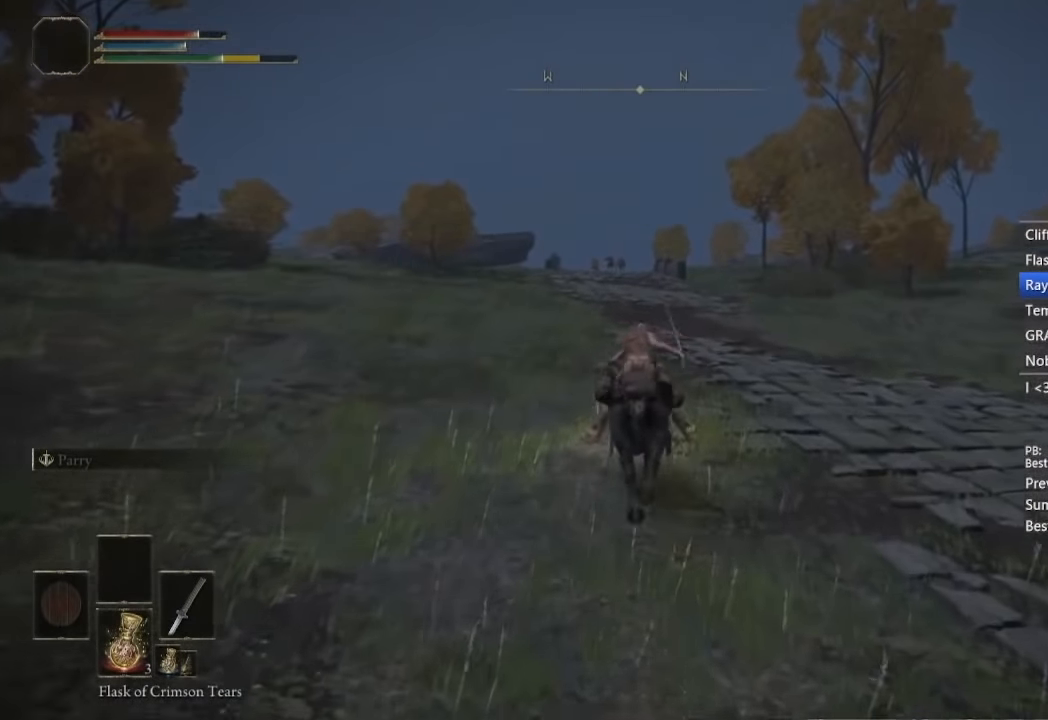
{"buttons": [], "right_stick": "center", "button_events": []}
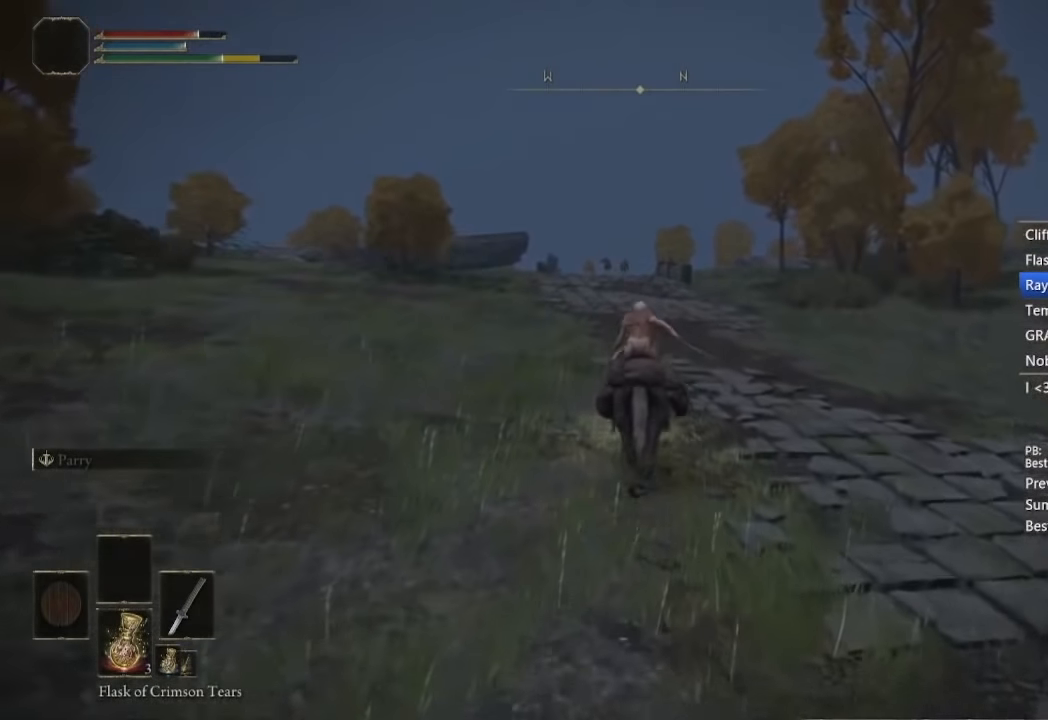
{"buttons": [], "right_stick": "center", "button_events": []}
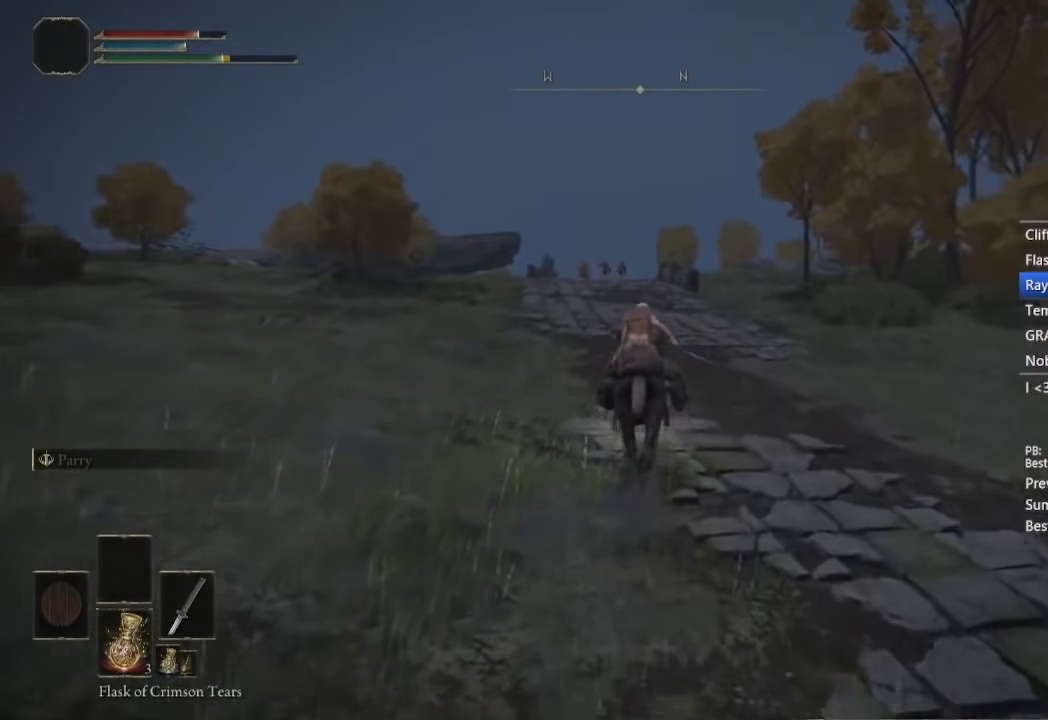
{"buttons": [], "right_stick": "center", "button_events": [[33, "B", "down"], [117, "B", "up"]]}
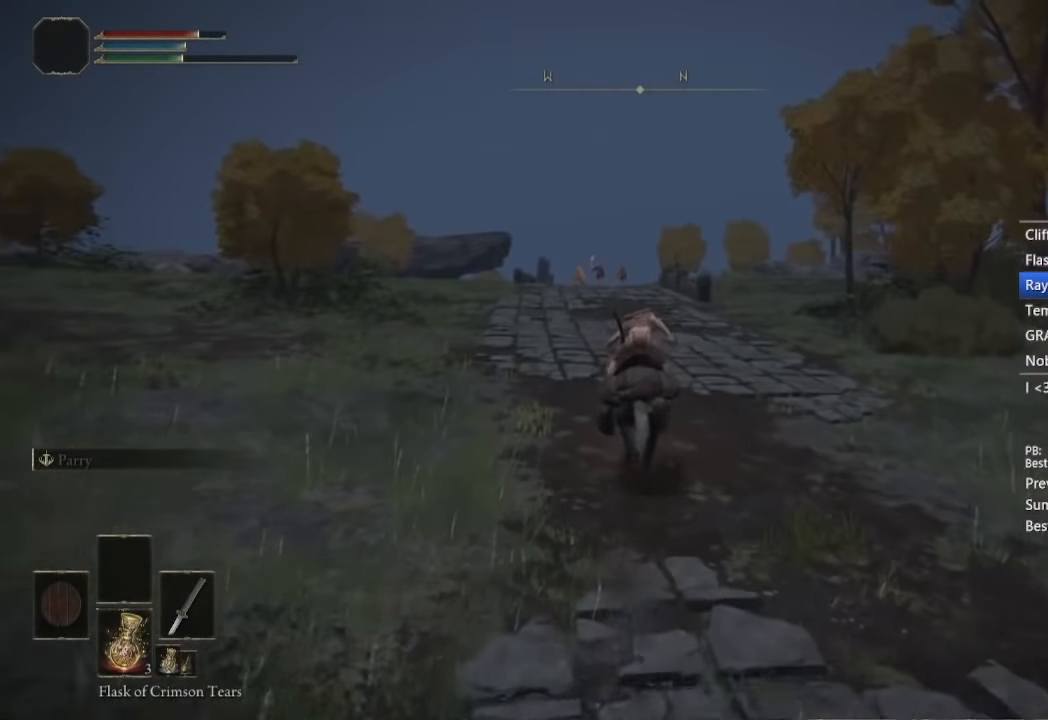
{"buttons": [], "right_stick": "center", "button_events": [[217, "B", "down"], [300, "B", "up"]]}
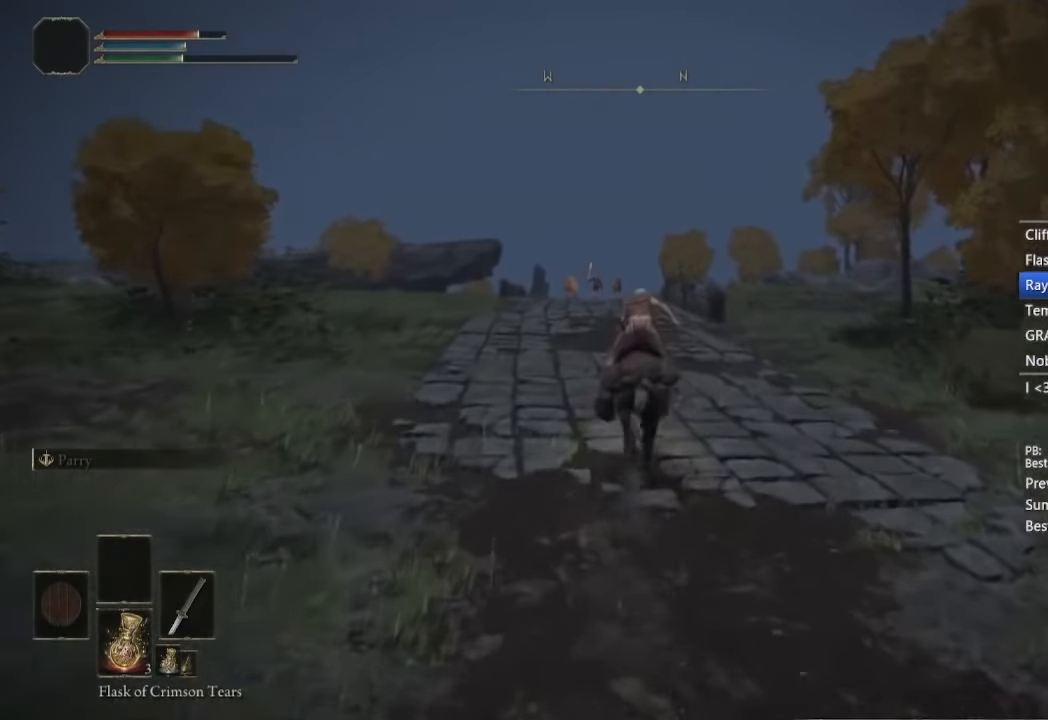
{"buttons": [], "right_stick": "center", "button_events": []}
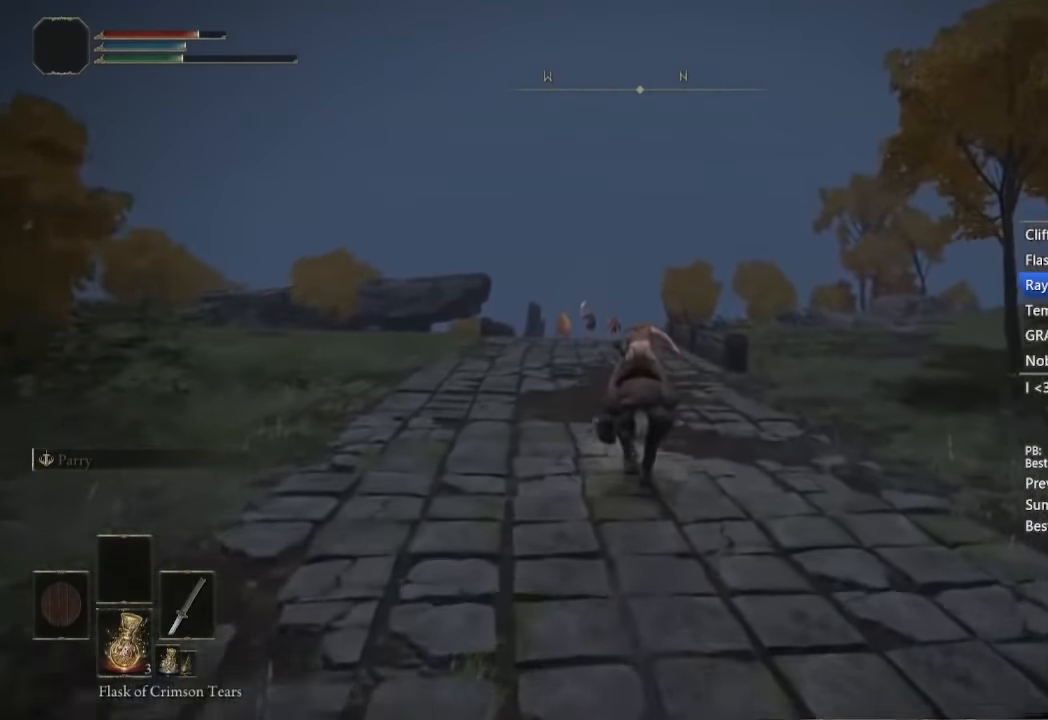
{"buttons": [], "right_stick": "center", "button_events": []}